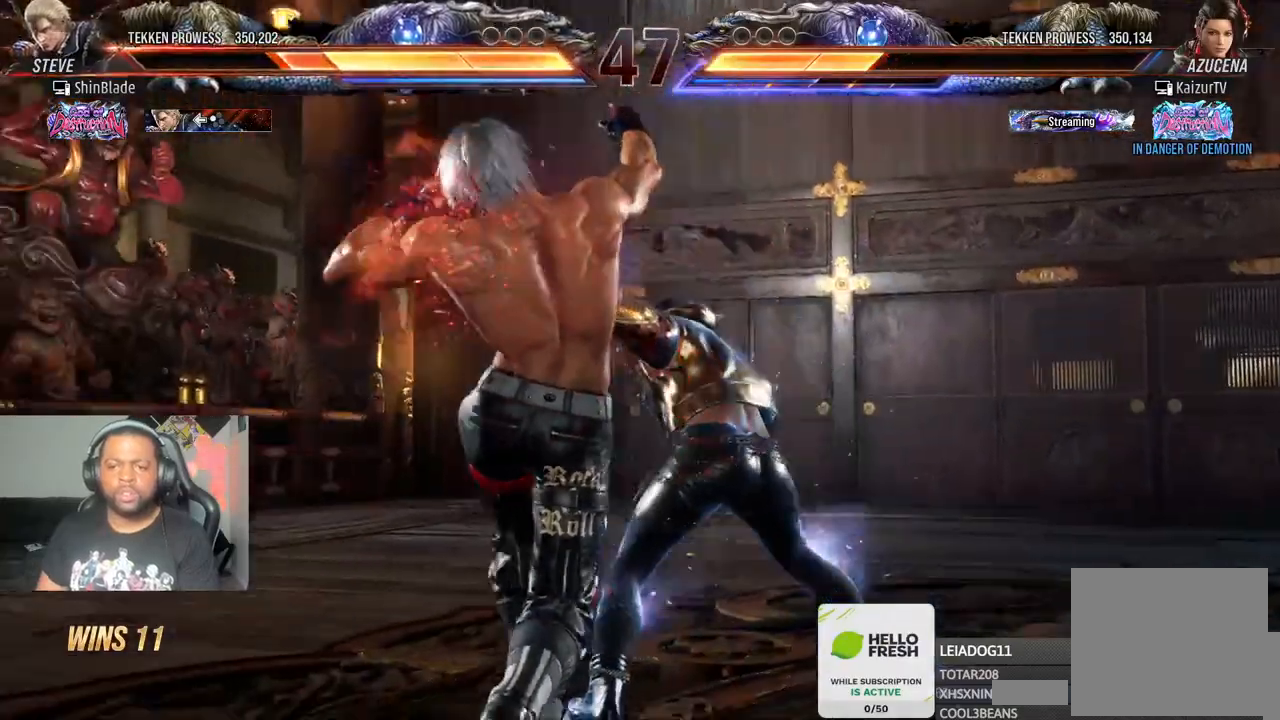
Gameplay with a controller (PlayStation layout); each line is a JSON object with the inputs held at the frame after it. "events" lists button and stick changes between this image and that frame as [ms after this image, input, new state], when the widget could be followed in between. Not read: L3 R3.
{"buttons": [], "left_stick": "center", "right_stick": "center", "events": [[83, "CROSS", "up"], [150, "CROSS", "down"], [250, "CROSS", "up"], [300, "CROSS", "down"], [417, "CROSS", "up"], [467, "DPAD_LEFT", "up"]]}
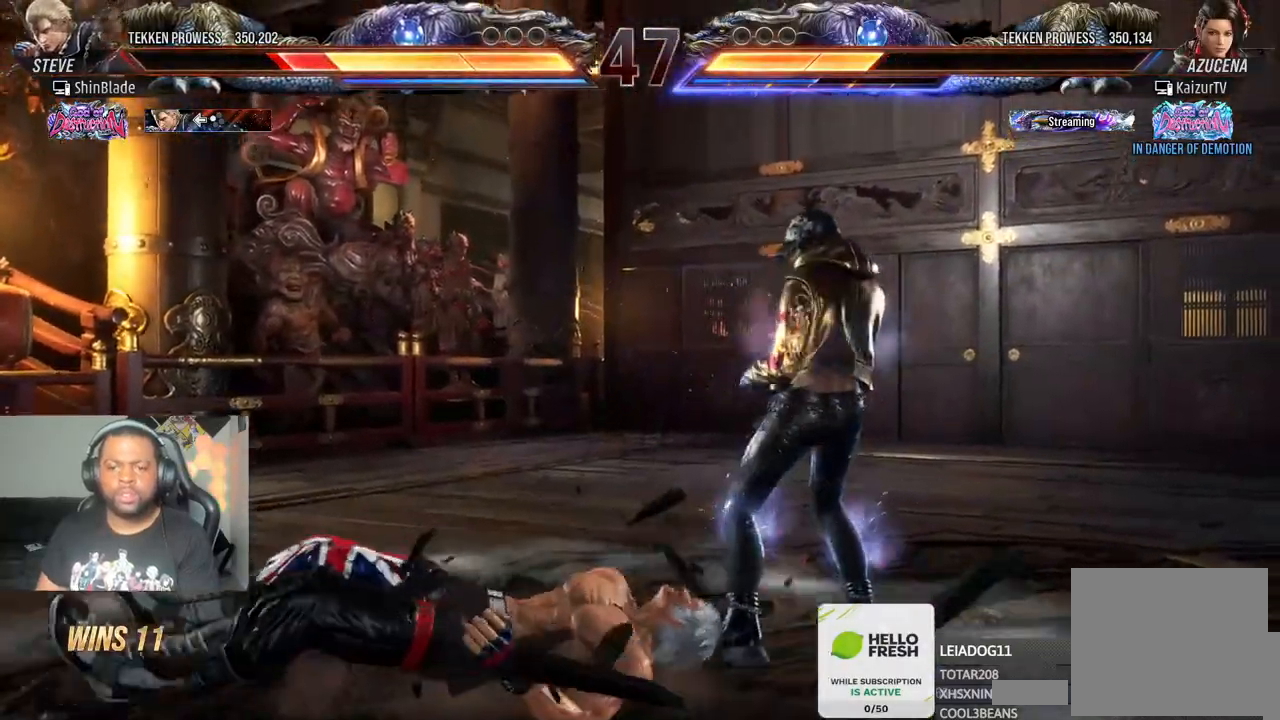
{"buttons": ["SQUARE"], "left_stick": "center", "right_stick": "center", "events": [[200, "SQUARE", "down"], [283, "SQUARE", "up"], [367, "SQUARE", "down"], [433, "SQUARE", "up"], [500, "SQUARE", "down"]]}
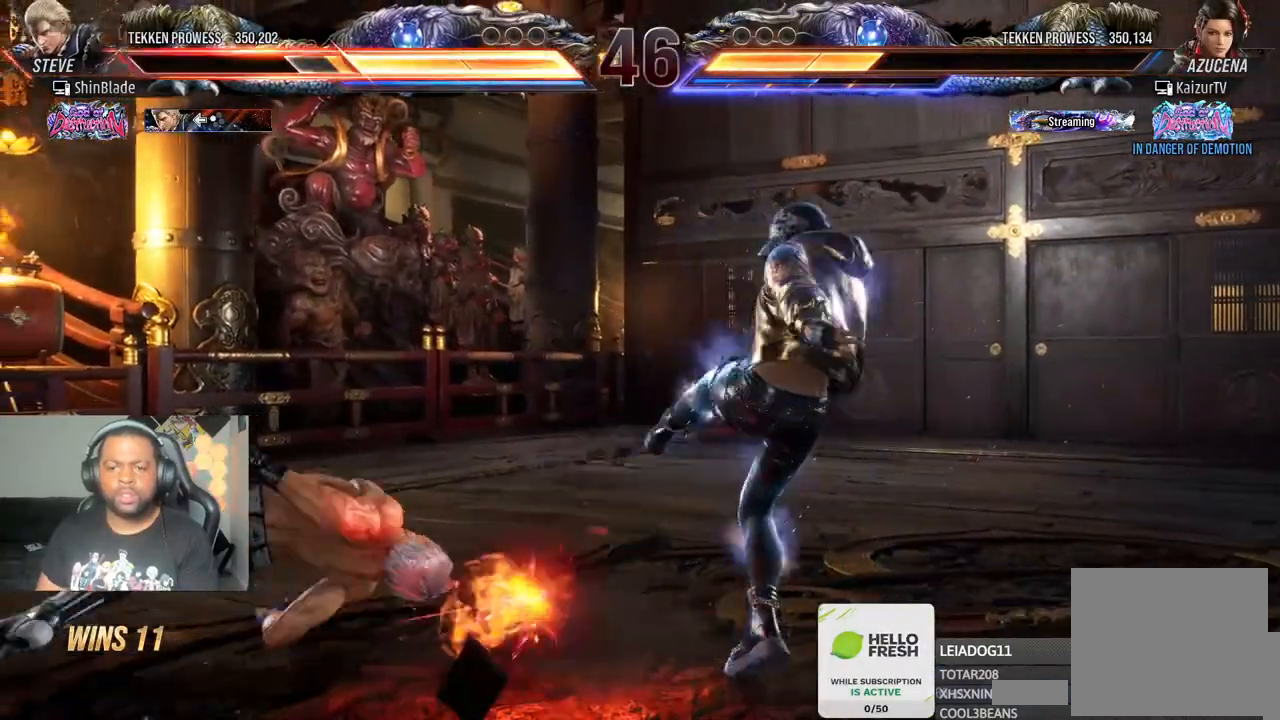
{"buttons": ["DPAD_LEFT"], "left_stick": "center", "right_stick": "center", "events": [[100, "SQUARE", "up"], [133, "DPAD_LEFT", "down"]]}
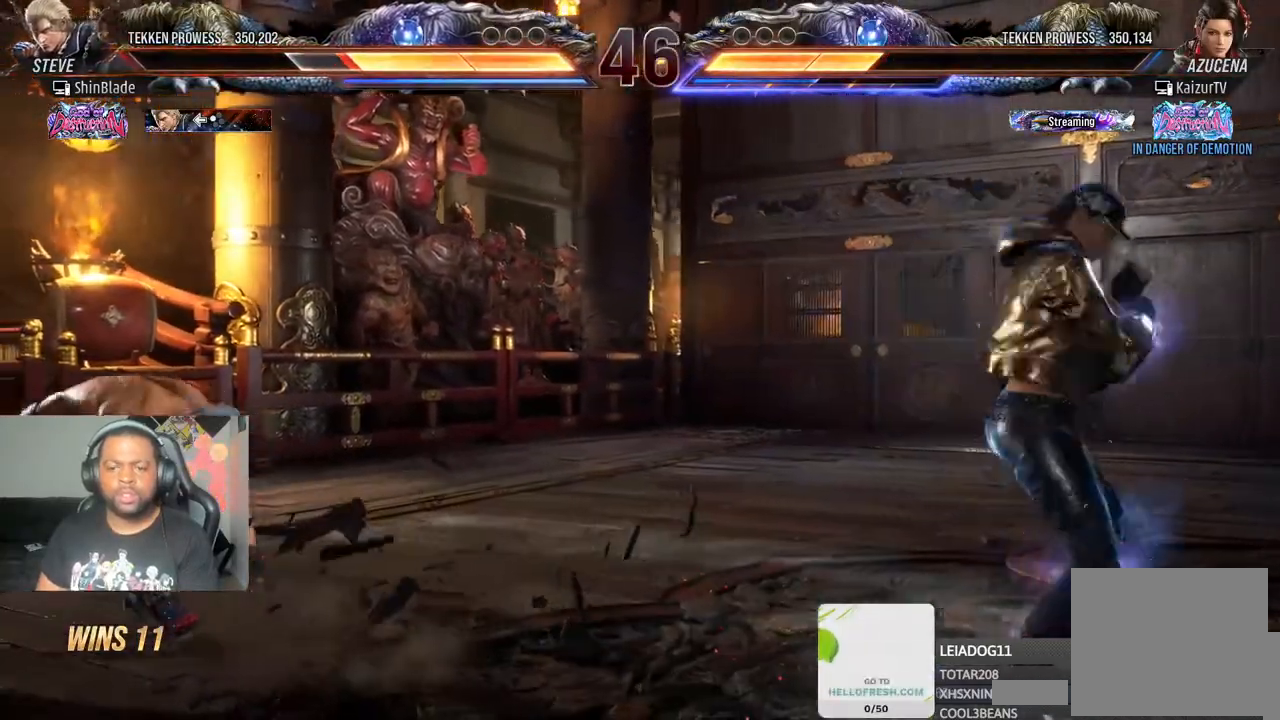
{"buttons": ["DPAD_UP"], "left_stick": "center", "right_stick": "center", "events": [[100, "DPAD_LEFT", "up"], [250, "DPAD_UP", "down"], [333, "DPAD_UP", "up"], [400, "DPAD_UP", "down"]]}
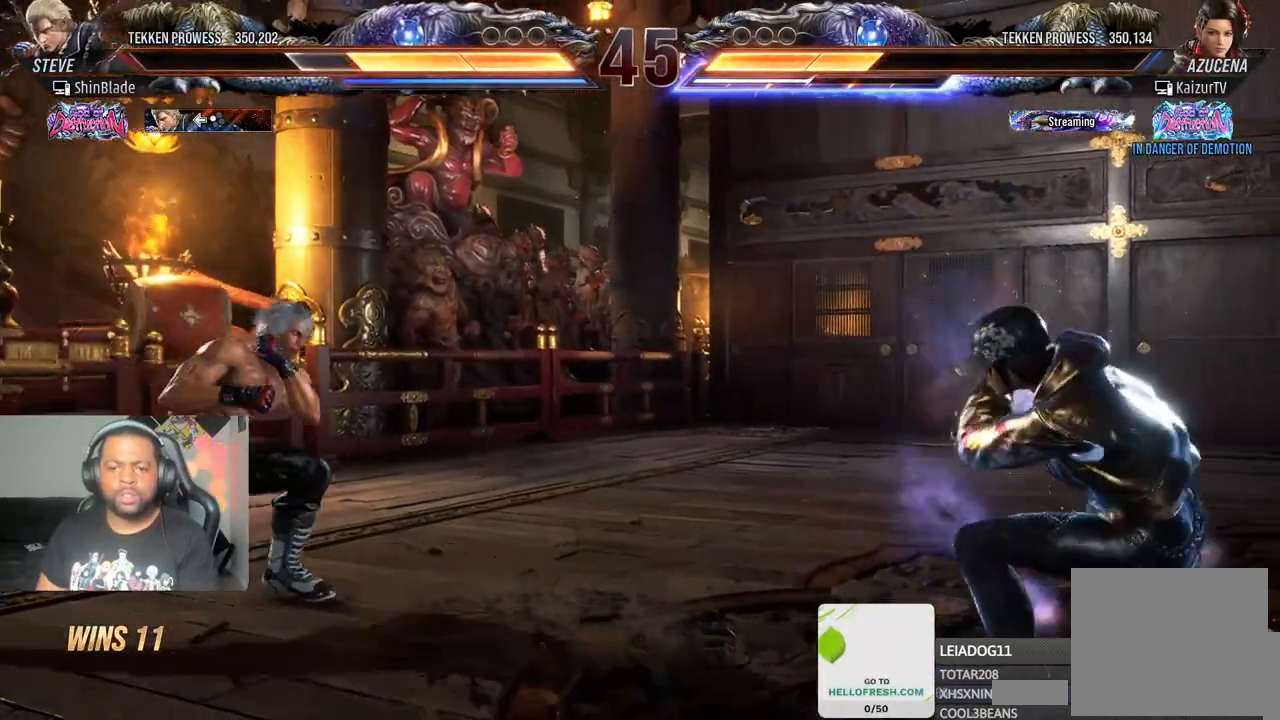
{"buttons": ["DPAD_UP"], "left_stick": "center", "right_stick": "center", "events": [[117, "DPAD_UP", "up"], [267, "DPAD_UP", "down"], [317, "DPAD_UP", "up"], [433, "DPAD_UP", "down"]]}
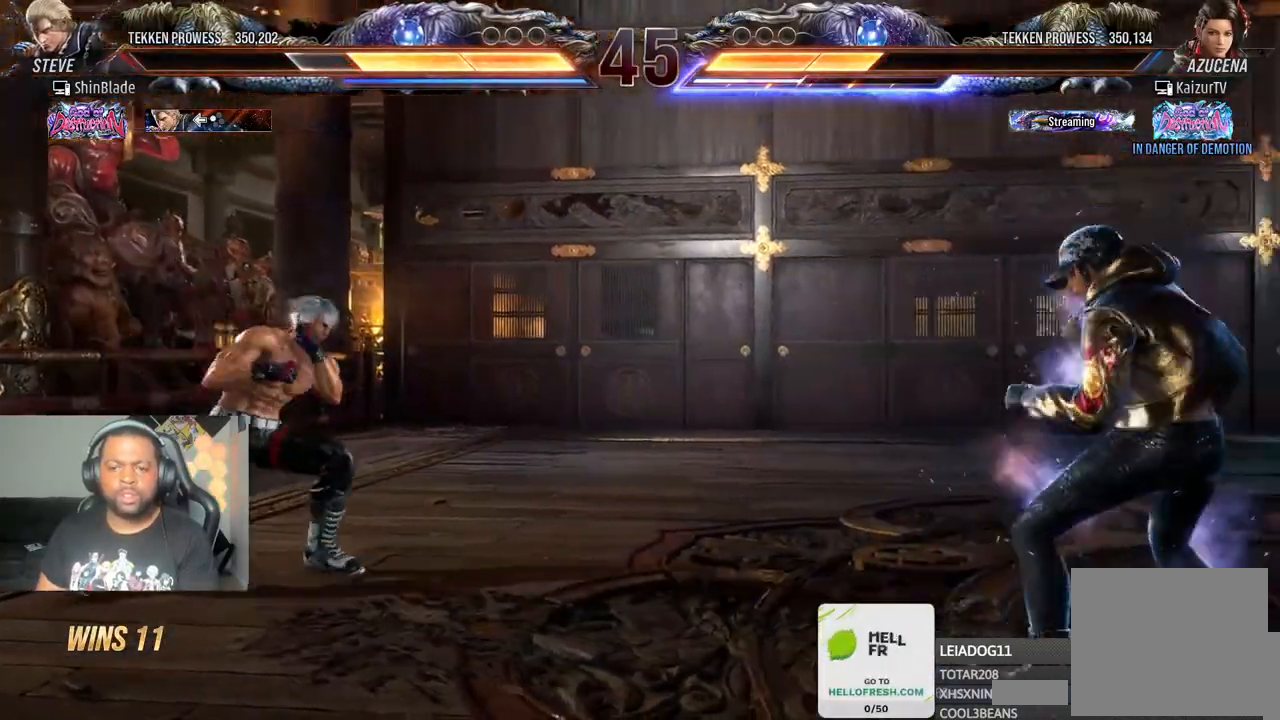
{"buttons": ["DPAD_LEFT"], "left_stick": "center", "right_stick": "center", "events": [[50, "DPAD_UP", "up"], [167, "DPAD_LEFT", "down"], [217, "DPAD_LEFT", "up"], [300, "DPAD_LEFT", "down"]]}
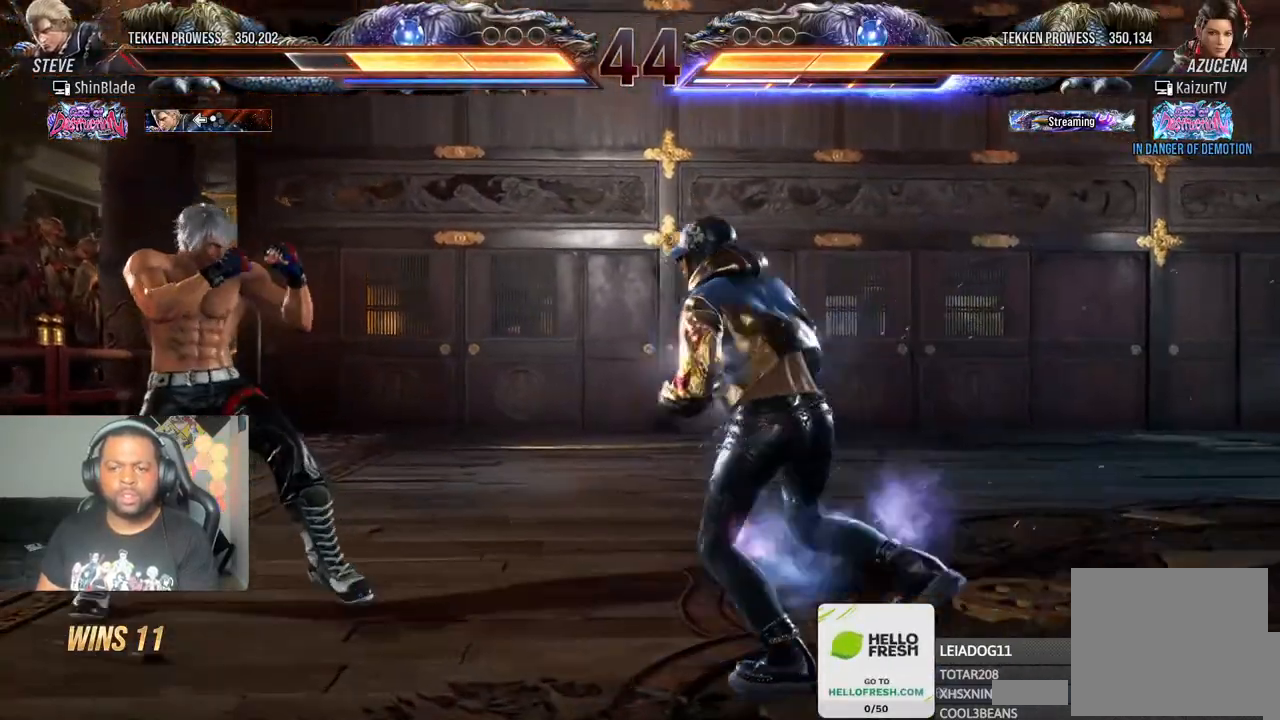
{"buttons": [], "left_stick": "center", "right_stick": "center", "events": [[33, "CROSS", "down"], [167, "CROSS", "up"], [367, "DPAD_LEFT", "up"]]}
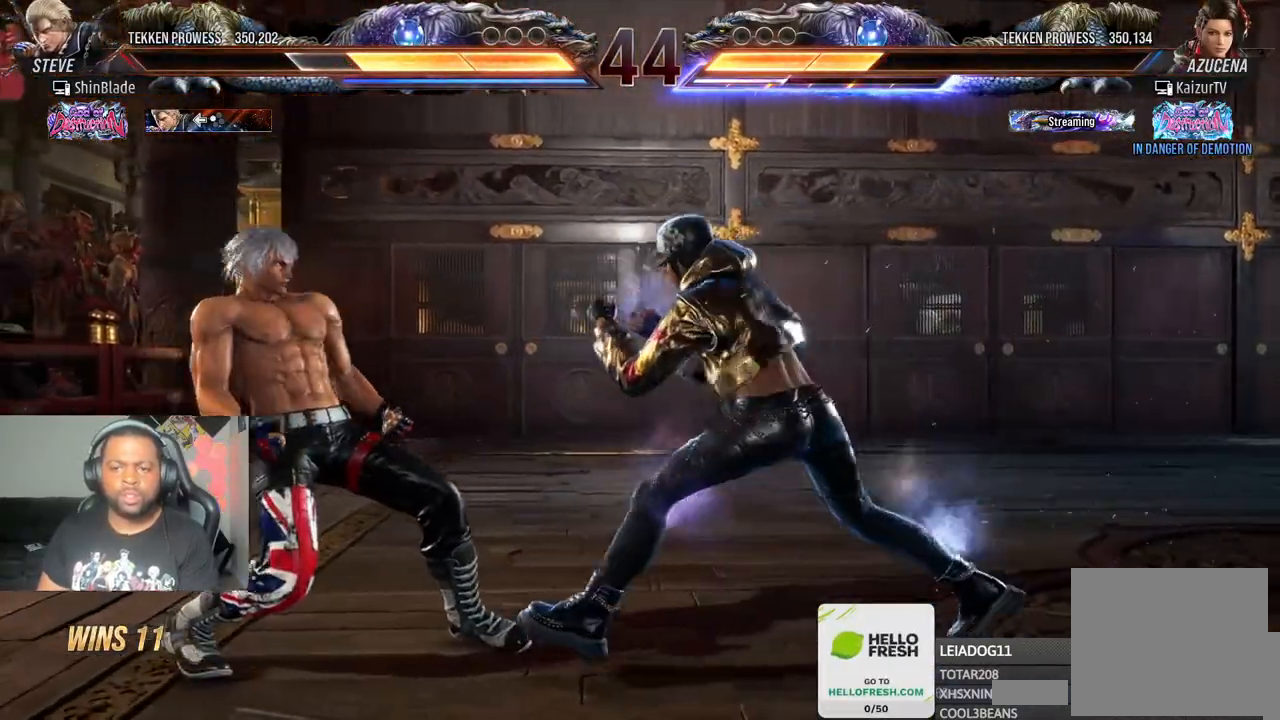
{"buttons": ["DPAD_DOWN"], "left_stick": "center", "right_stick": "center", "events": [[67, "SQUARE", "down"], [167, "SQUARE", "up"], [217, "SQUARE", "down"], [300, "SQUARE", "up"], [367, "SQUARE", "down"], [417, "DPAD_DOWN", "down"], [450, "SQUARE", "up"]]}
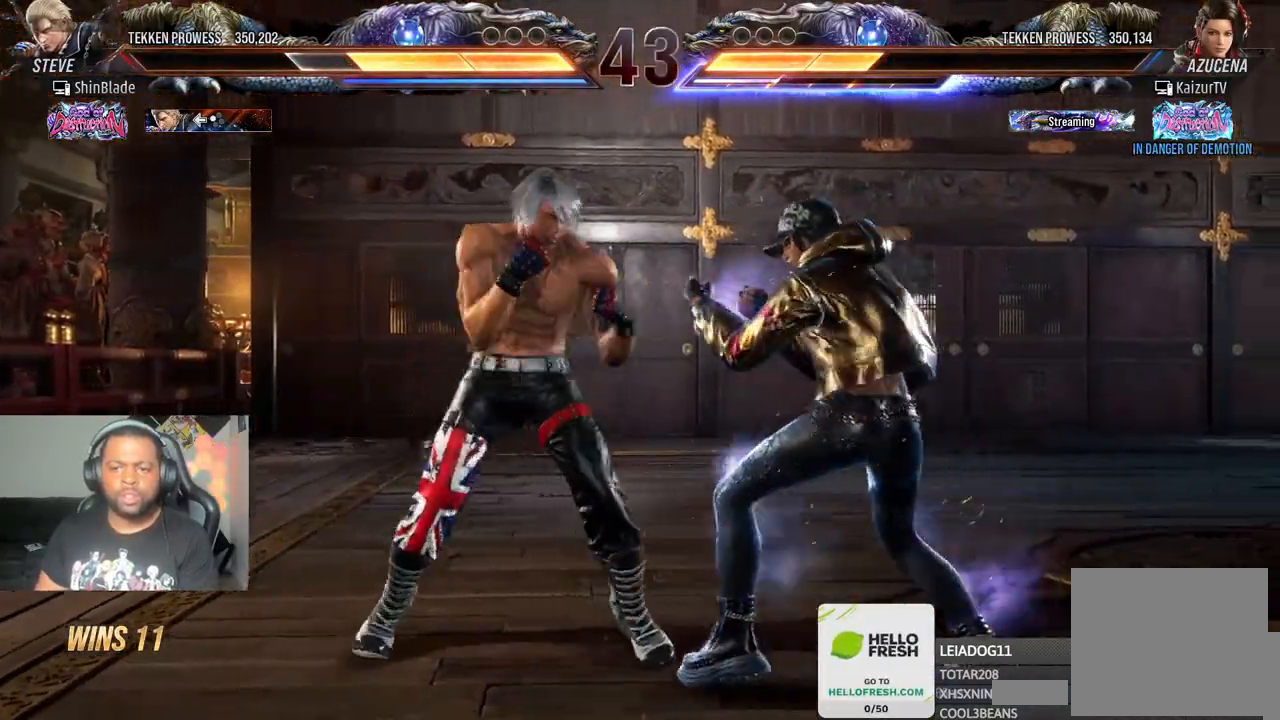
{"buttons": ["SQUARE", "DPAD_LEFT"], "left_stick": "center", "right_stick": "center", "events": [[33, "SQUARE", "down"], [67, "DPAD_DOWN", "up"], [67, "DPAD_LEFT", "down"], [117, "SQUARE", "up"], [183, "SQUARE", "down"], [250, "SQUARE", "up"], [317, "SQUARE", "down"], [400, "SQUARE", "up"], [450, "SQUARE", "down"]]}
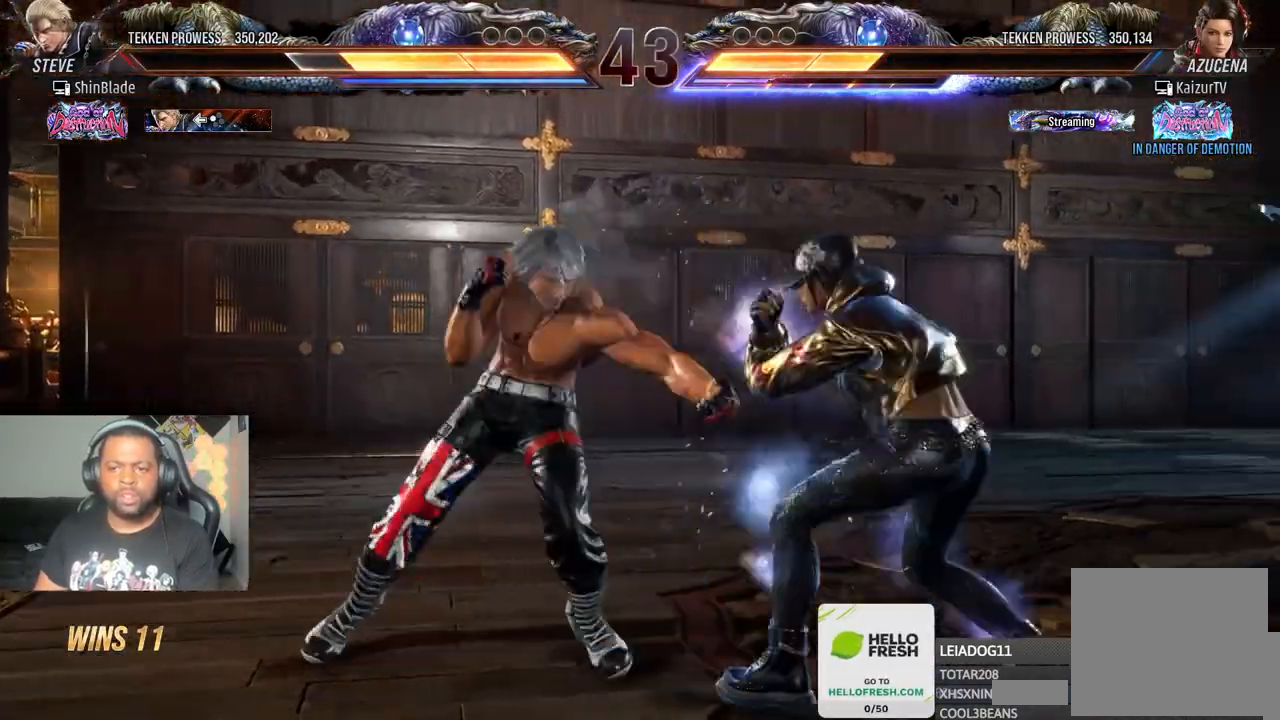
{"buttons": ["SQUARE", "DPAD_LEFT"], "left_stick": "center", "right_stick": "center", "events": [[100, "SQUARE", "up"], [217, "TRIANGLE", "down"], [317, "TRIANGLE", "up"], [367, "TRIANGLE", "down"], [467, "SQUARE", "down"], [467, "TRIANGLE", "up"]]}
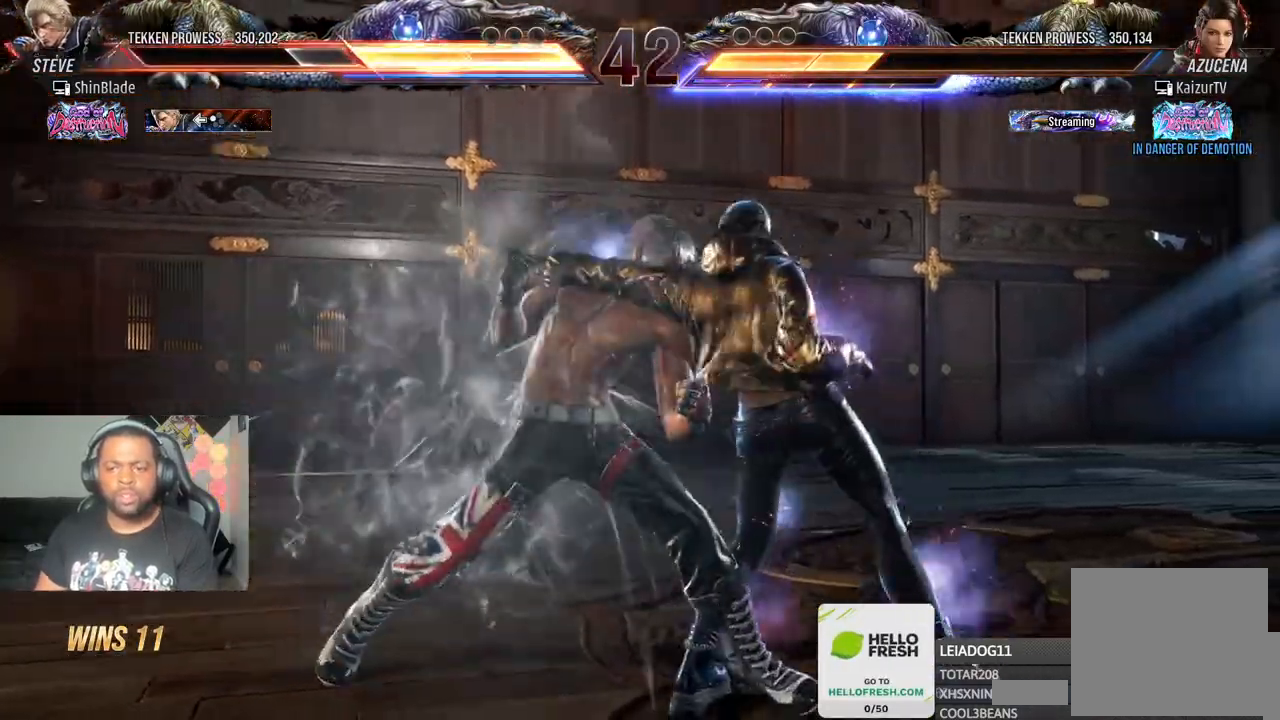
{"buttons": ["DPAD_LEFT"], "left_stick": "center", "right_stick": "center", "events": [[33, "TRIANGLE", "down"], [67, "SQUARE", "up"], [133, "SQUARE", "down"], [167, "TRIANGLE", "up"], [250, "SQUARE", "up"], [250, "TRIANGLE", "down"], [333, "SQUARE", "down"], [400, "SQUARE", "up"], [483, "TRIANGLE", "up"]]}
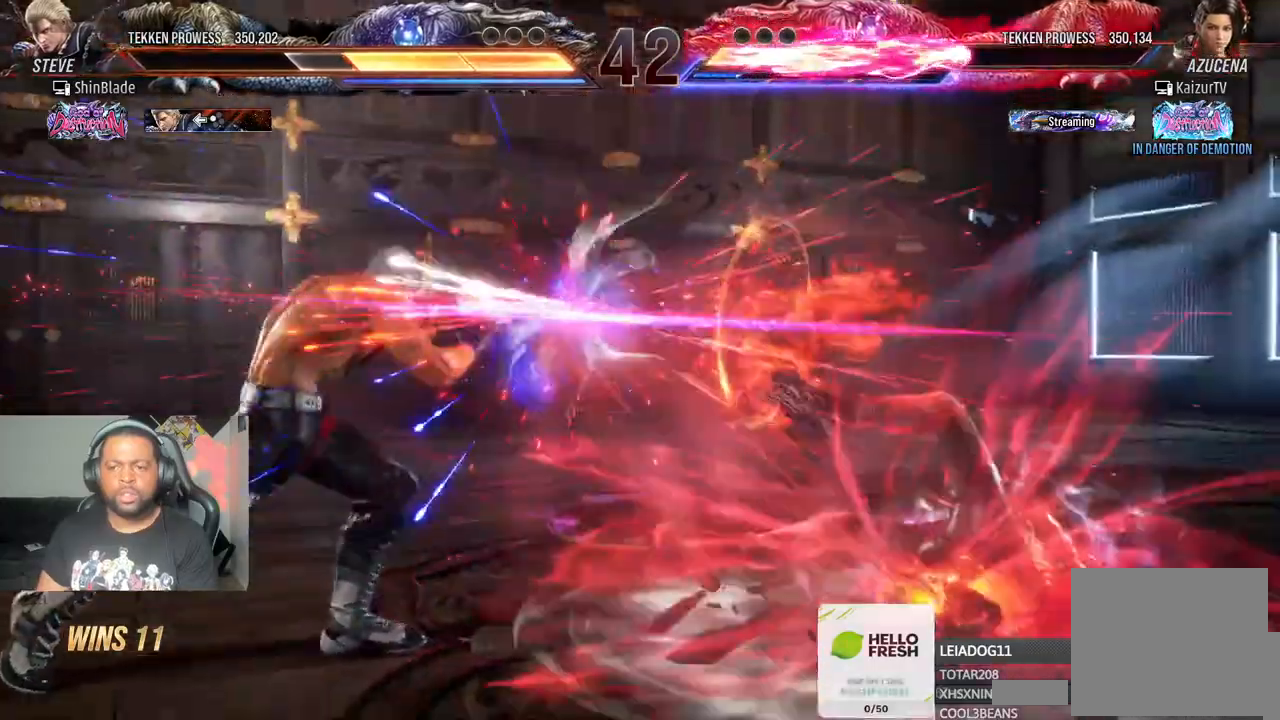
{"buttons": ["DPAD_LEFT"], "left_stick": "center", "right_stick": "center"}
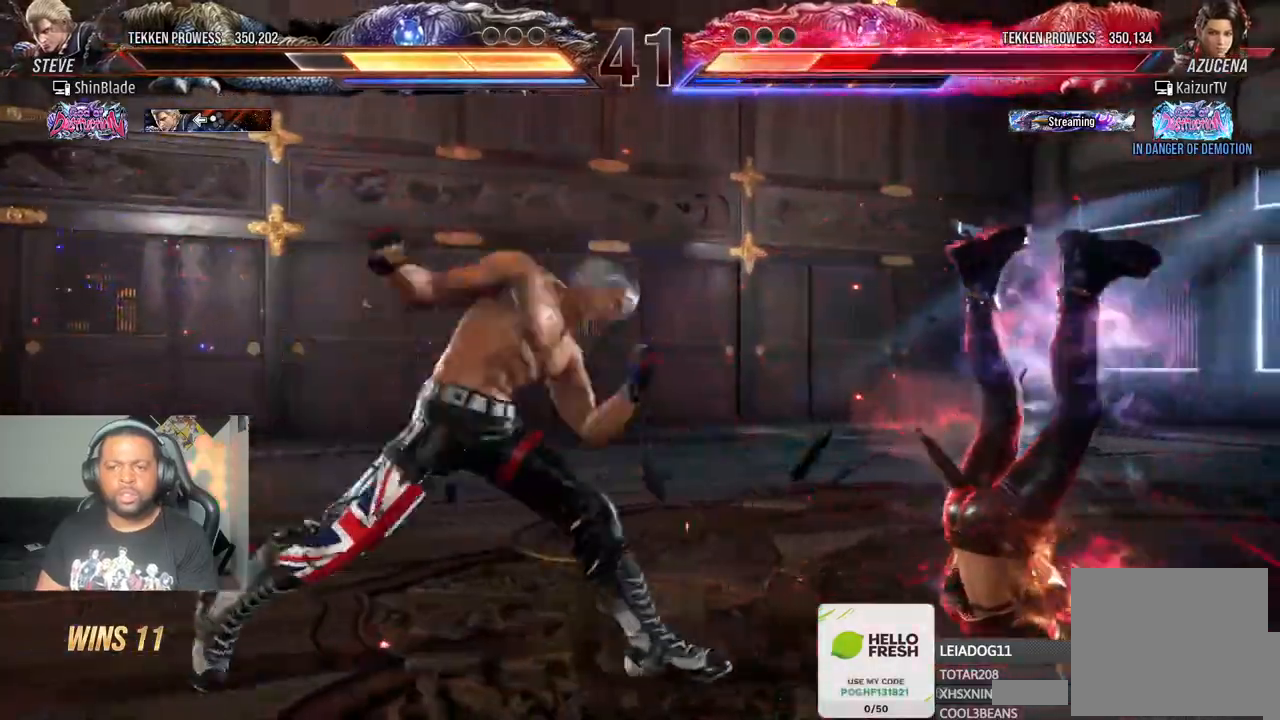
{"buttons": ["TRIANGLE"], "left_stick": "center", "right_stick": "center"}
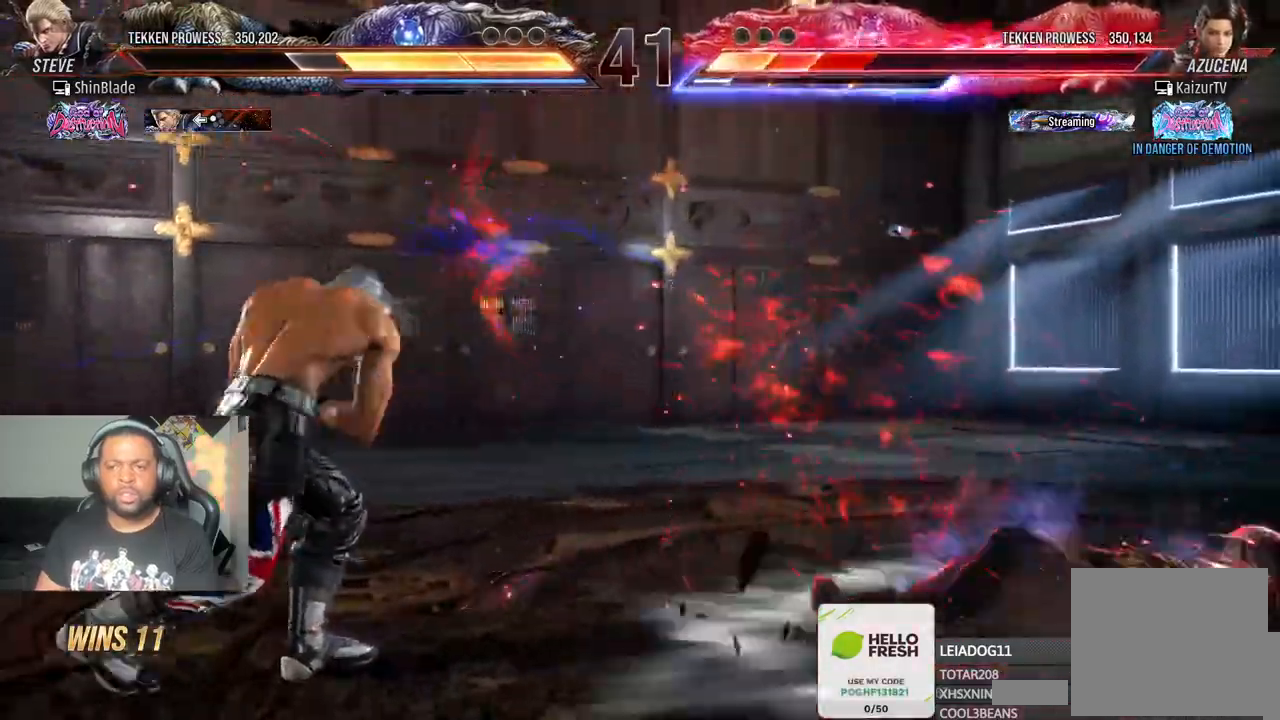
{"buttons": ["DPAD_RIGHT"], "left_stick": "center", "right_stick": "center", "events": [[33, "TRIANGLE", "up"], [83, "DPAD_RIGHT", "down"], [183, "DPAD_RIGHT", "up"], [250, "DPAD_RIGHT", "down"], [283, "DPAD_RIGHT", "up"], [350, "DPAD_RIGHT", "down"]]}
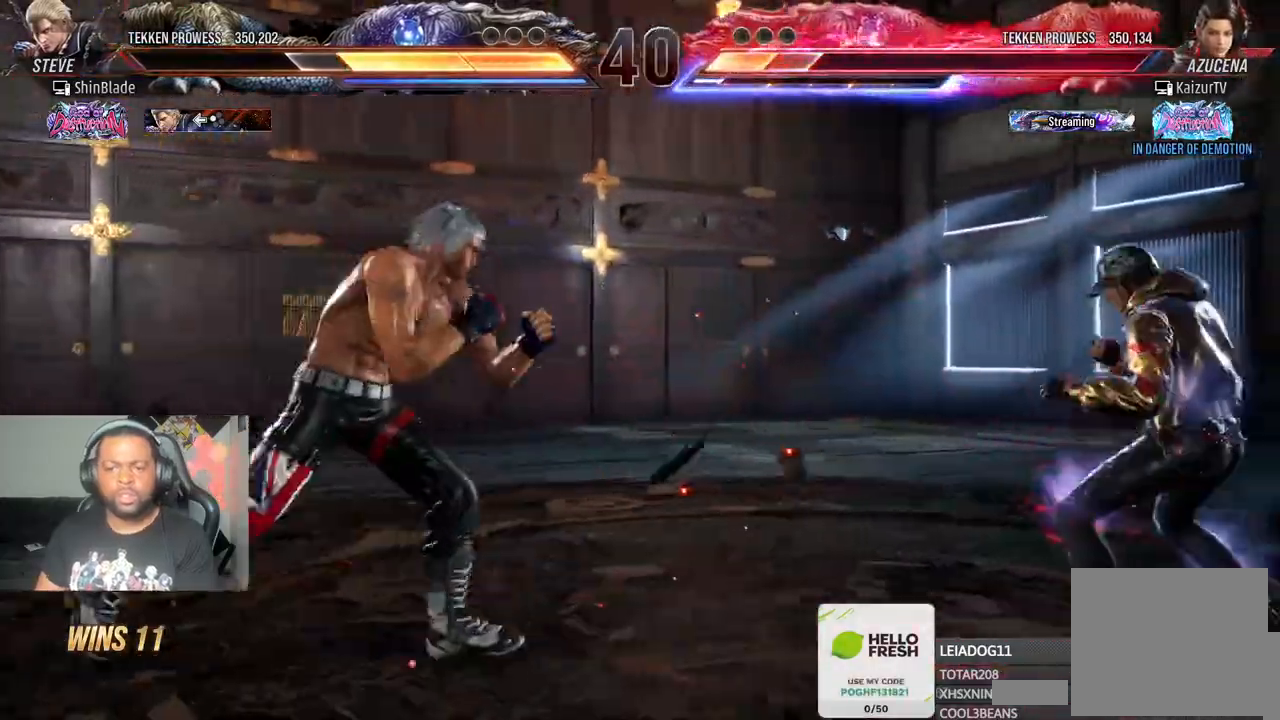
{"buttons": [], "left_stick": "center", "right_stick": "center", "events": [[133, "R1", "down"], [150, "DPAD_RIGHT", "up"], [233, "R1", "up"]]}
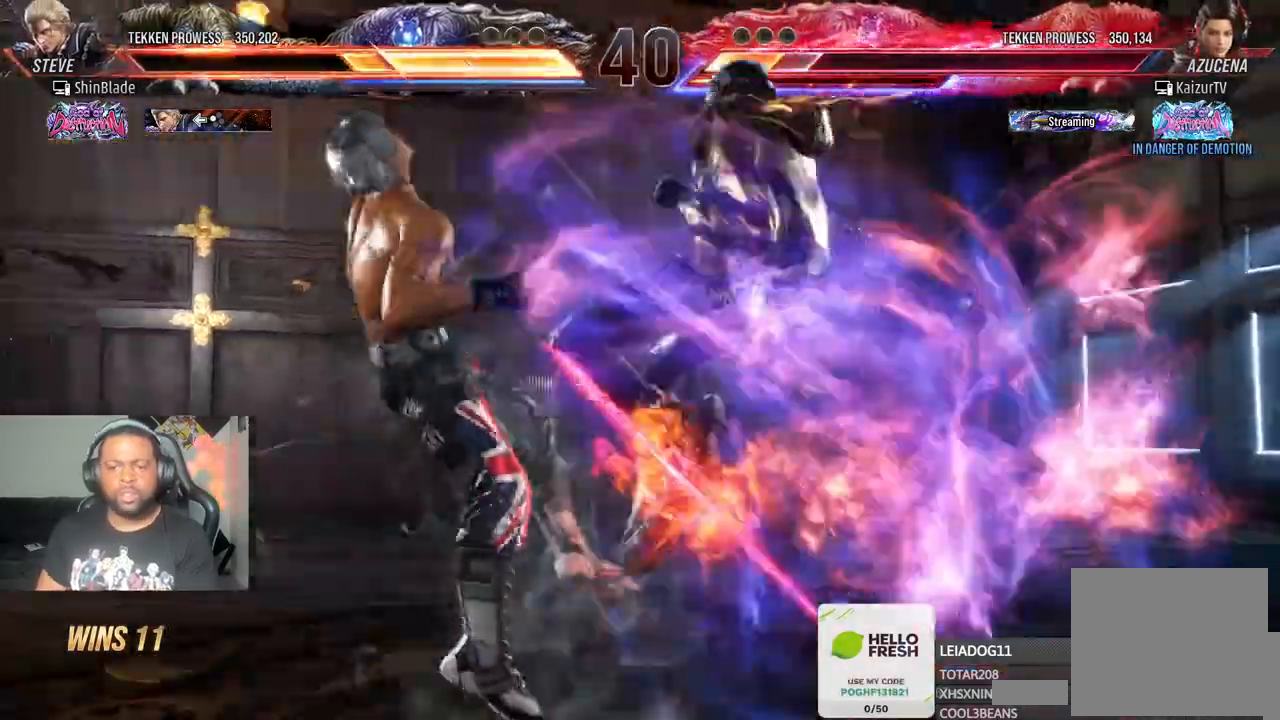
{"buttons": ["DPAD_LEFT"], "left_stick": "center", "right_stick": "center"}
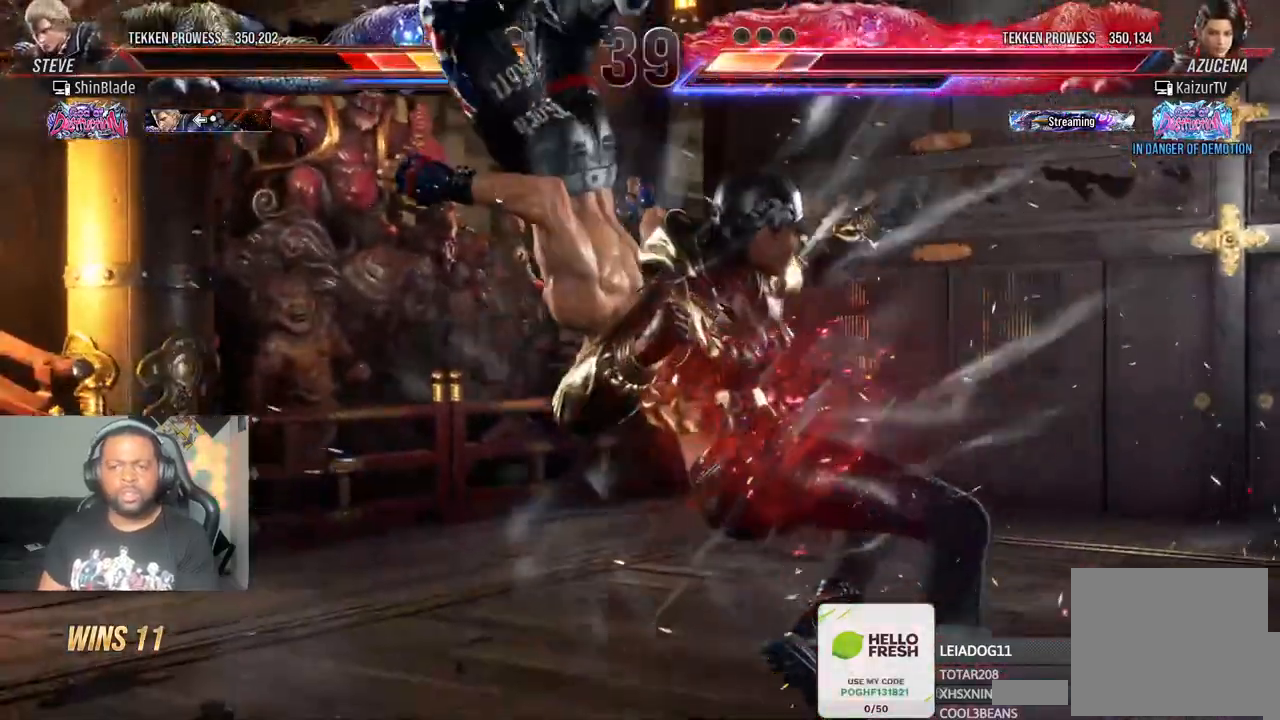
{"buttons": ["CIRCLE", "DPAD_LEFT"], "left_stick": "center", "right_stick": "center", "events": [[500, "CIRCLE", "down"]]}
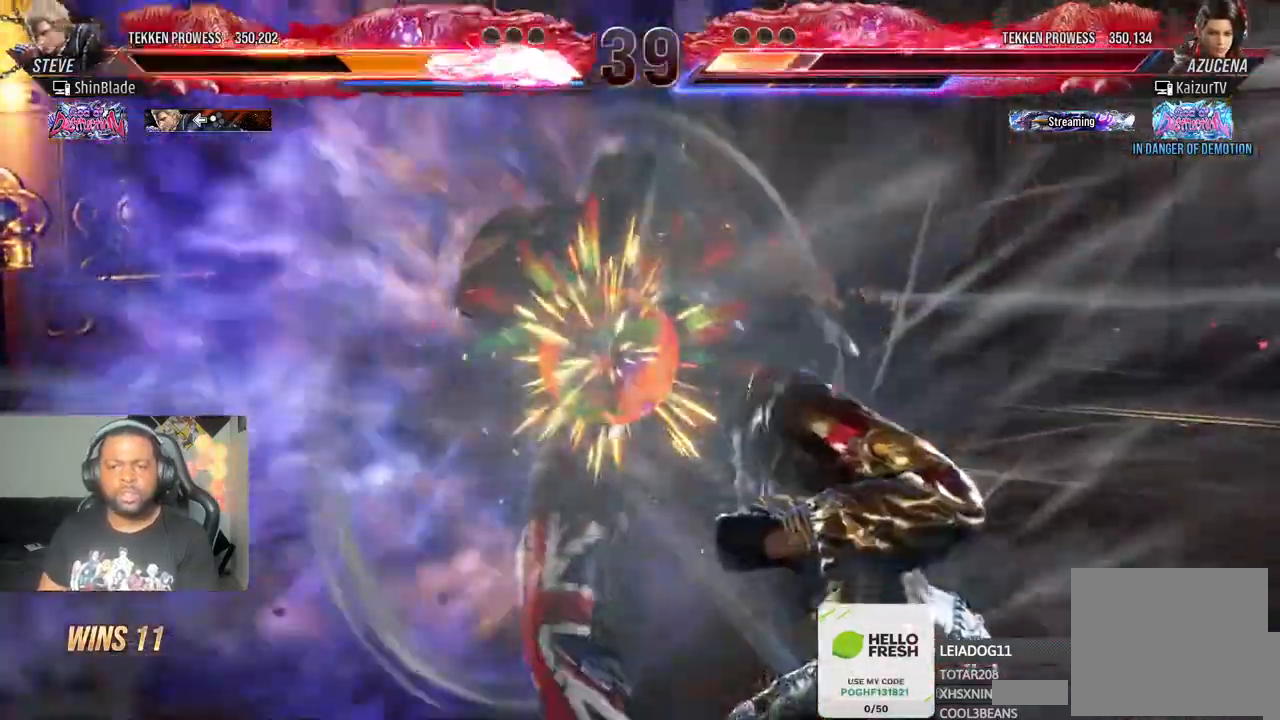
{"buttons": ["DPAD_LEFT"], "left_stick": "center", "right_stick": "center", "events": [[183, "CROSS", "down"], [250, "CIRCLE", "up"], [283, "CROSS", "up"], [367, "CROSS", "down"], [450, "CROSS", "up"]]}
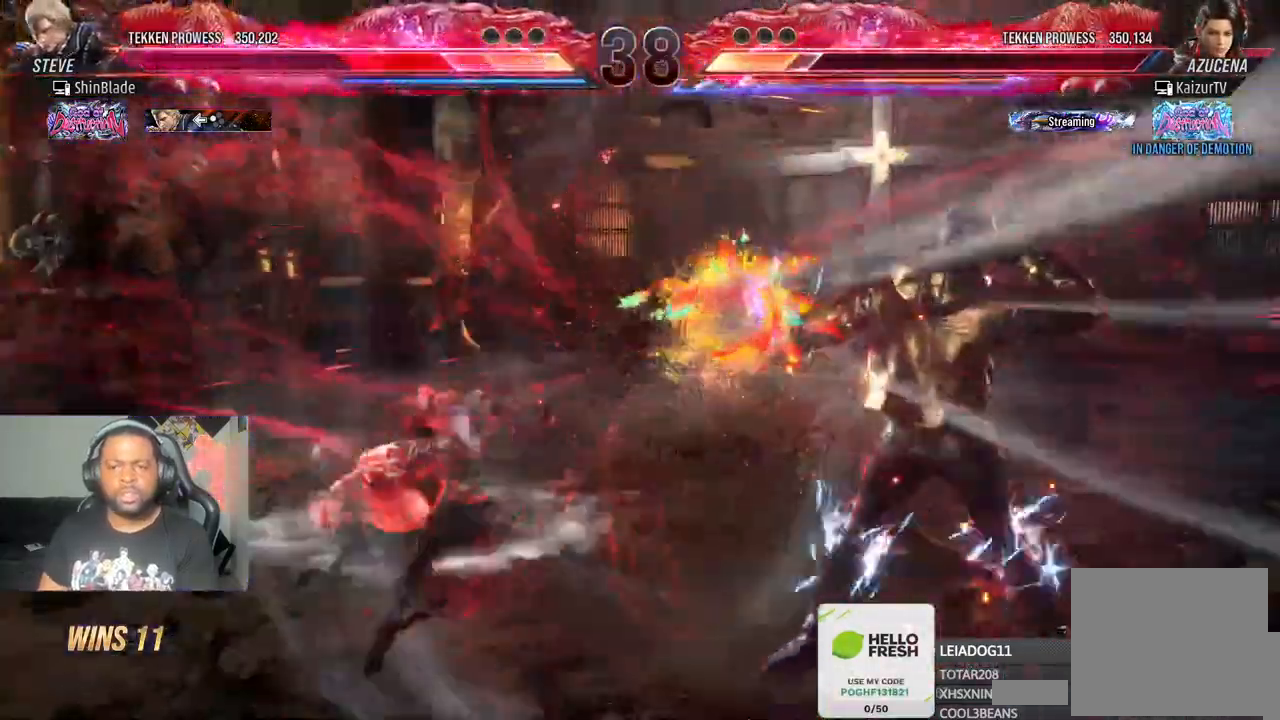
{"buttons": [], "left_stick": "center", "right_stick": "center", "events": [[33, "CROSS", "down"], [167, "CROSS", "up"], [483, "DPAD_LEFT", "up"]]}
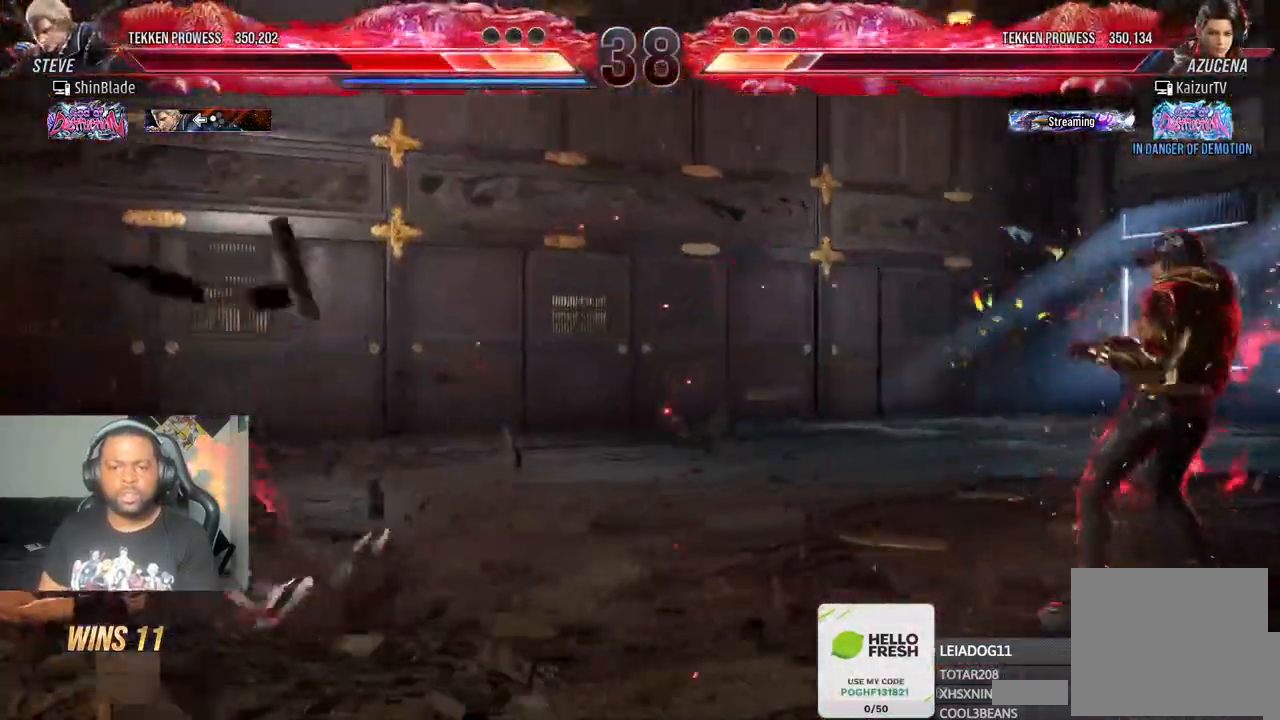
{"buttons": [], "left_stick": "center", "right_stick": "center", "events": [[83, "DPAD_UP", "down"], [150, "DPAD_UP", "up"], [233, "DPAD_UP", "down"], [333, "DPAD_UP", "up"], [450, "R1", "down"], [500, "R1", "up"]]}
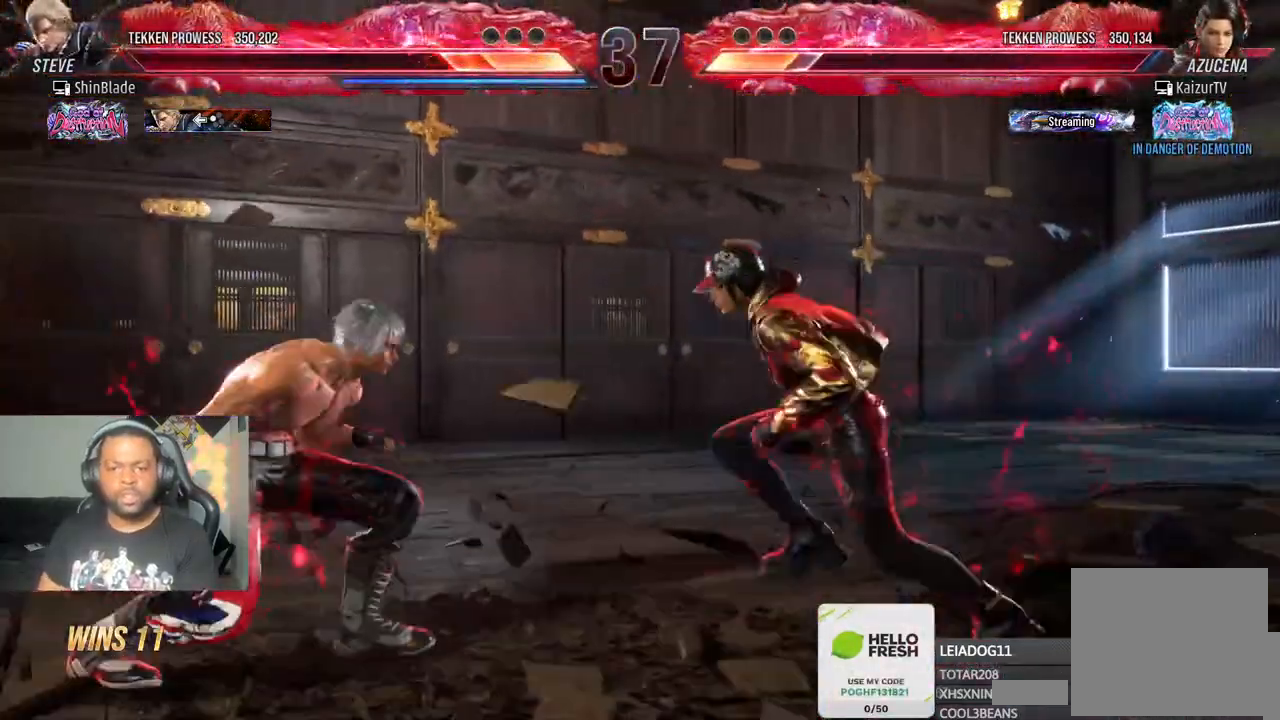
{"buttons": [], "left_stick": "center", "right_stick": "center", "events": [[100, "R1", "down"], [183, "R1", "up"]]}
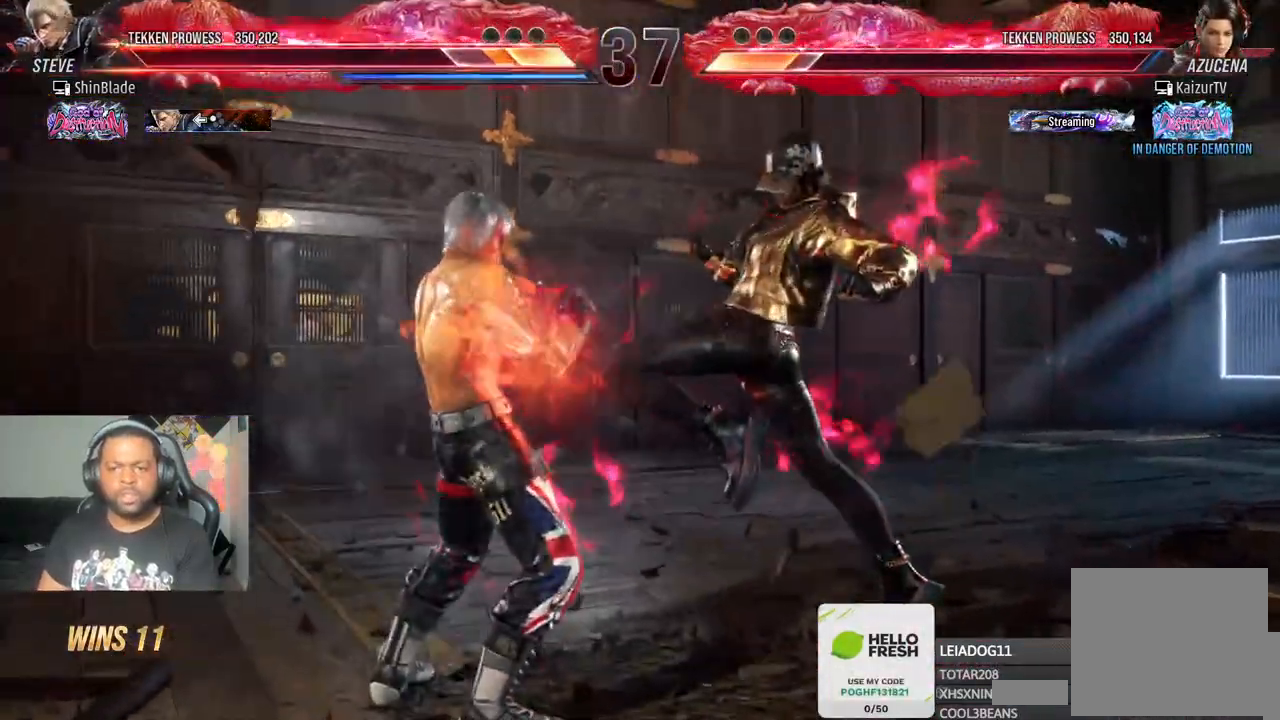
{"buttons": [], "left_stick": "center", "right_stick": "center", "events": []}
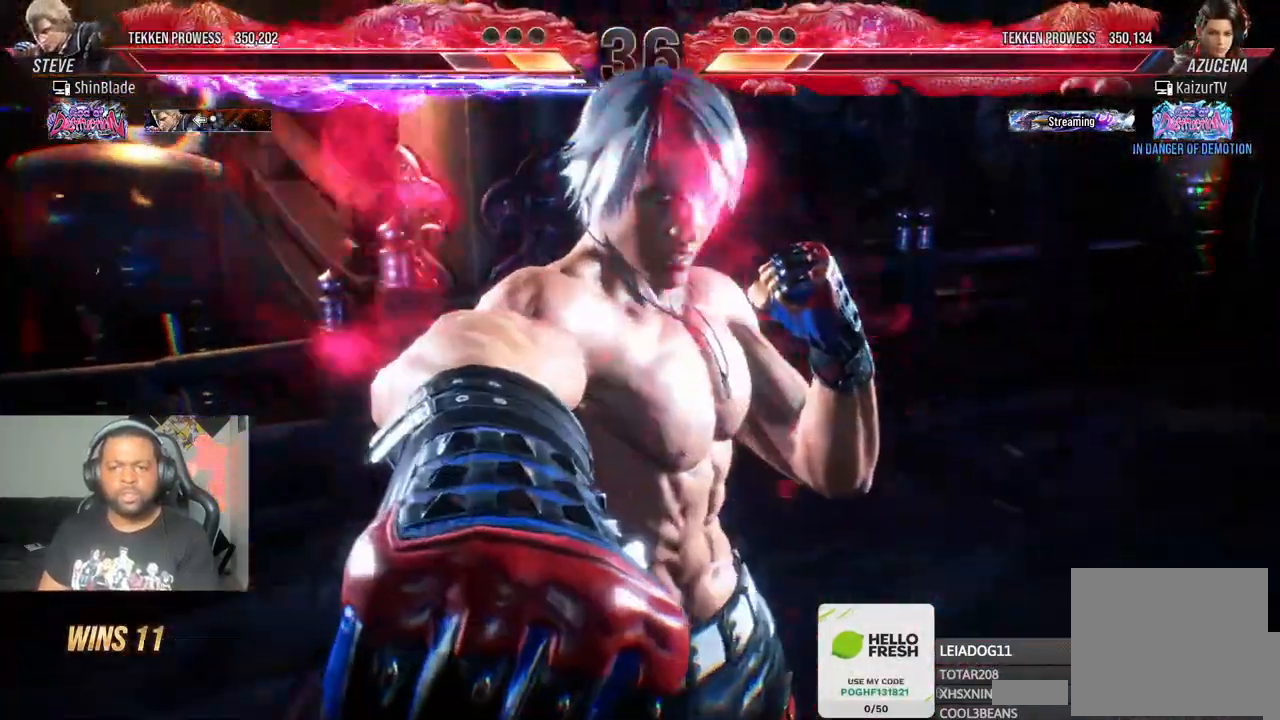
{"buttons": [], "left_stick": "center", "right_stick": "center", "events": []}
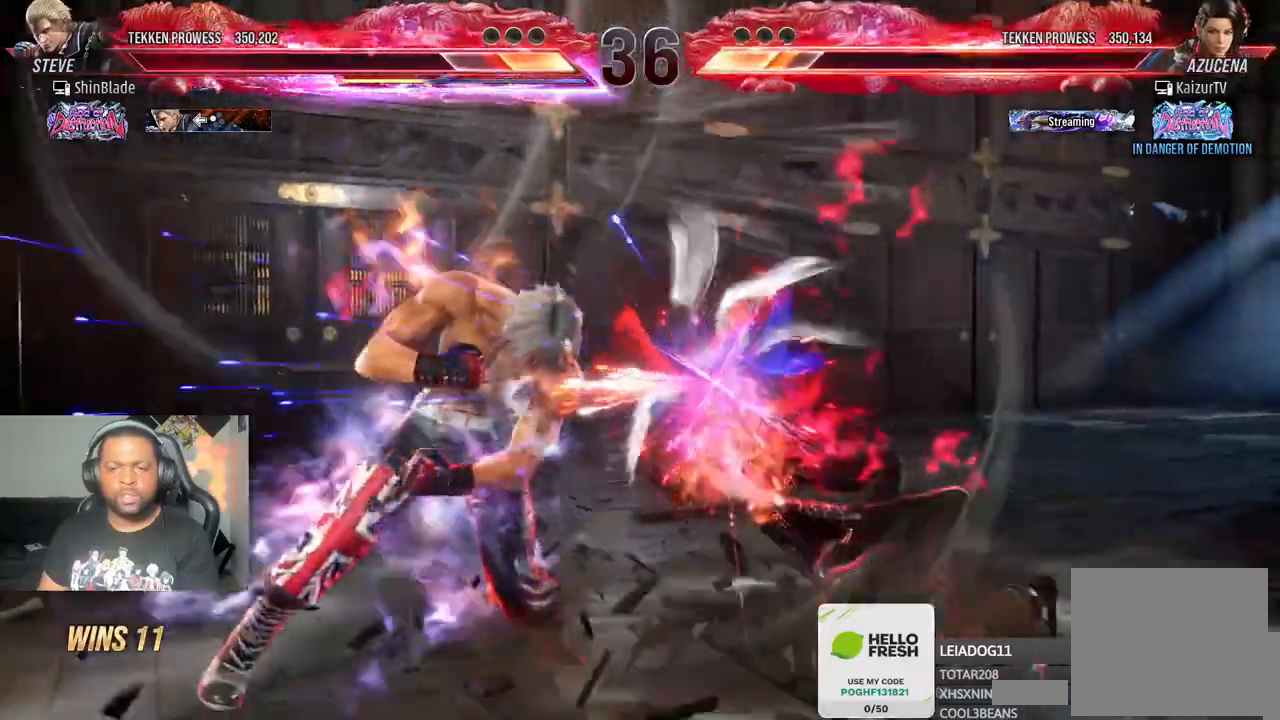
{"buttons": ["SQUARE", "DPAD_DOWN", "DPAD_RIGHT"], "left_stick": "center", "right_stick": "center", "events": [[183, "DPAD_RIGHT", "down"], [250, "DPAD_RIGHT", "up"], [350, "DPAD_RIGHT", "down"], [433, "DPAD_DOWN", "down"], [433, "SQUARE", "down"]]}
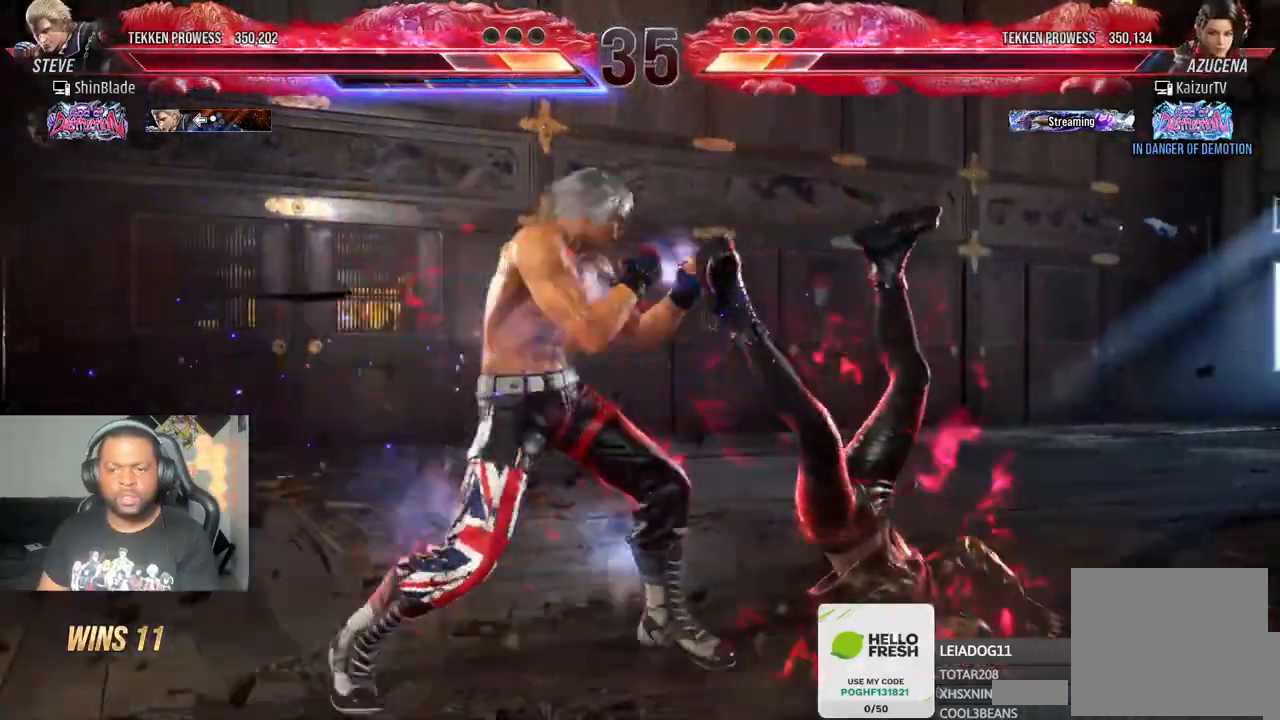
{"buttons": ["DPAD_LEFT"], "left_stick": "center", "right_stick": "center", "events": [[33, "TRIANGLE", "down"], [50, "SQUARE", "up"], [133, "DPAD_RIGHT", "up"], [150, "DPAD_DOWN", "up"], [150, "SQUARE", "down"], [183, "TRIANGLE", "up"], [217, "SQUARE", "up"], [233, "DPAD_LEFT", "down"], [300, "SQUARE", "down"], [383, "SQUARE", "up"], [433, "SQUARE", "down"], [500, "SQUARE", "up"]]}
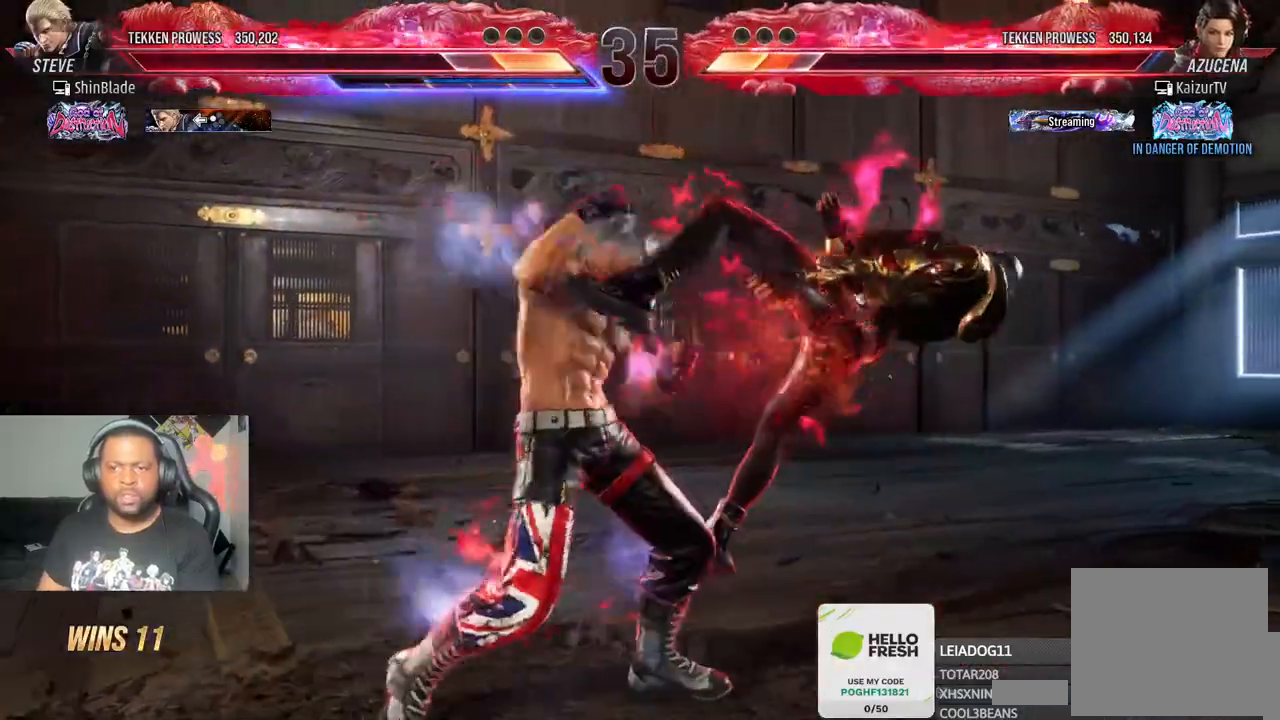
{"buttons": ["SQUARE", "DPAD_LEFT"], "left_stick": "center", "right_stick": "center", "events": [[67, "SQUARE", "down"], [200, "SQUARE", "up"], [367, "SQUARE", "down"], [433, "SQUARE", "up"], [500, "SQUARE", "down"]]}
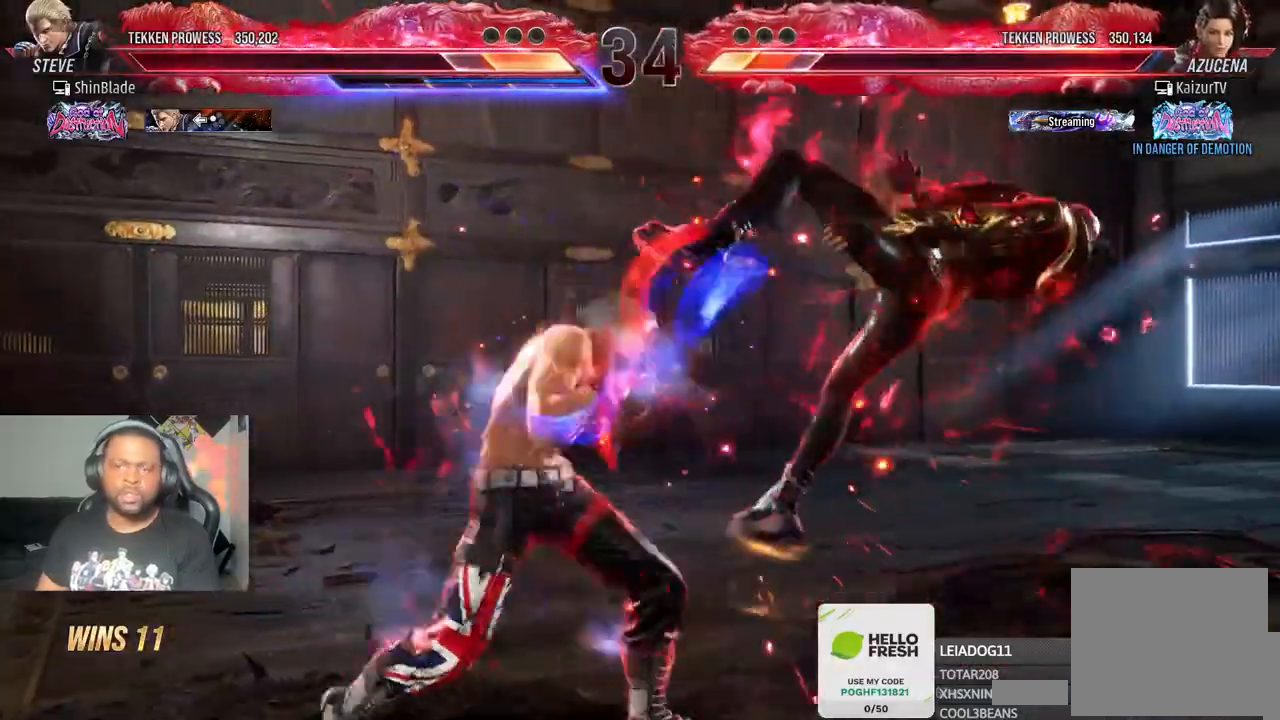
{"buttons": ["DPAD_LEFT"], "left_stick": "center", "right_stick": "center", "events": [[133, "SQUARE", "up"], [217, "TRIANGLE", "down"], [300, "TRIANGLE", "up"], [383, "TRIANGLE", "down"], [433, "TRIANGLE", "up"]]}
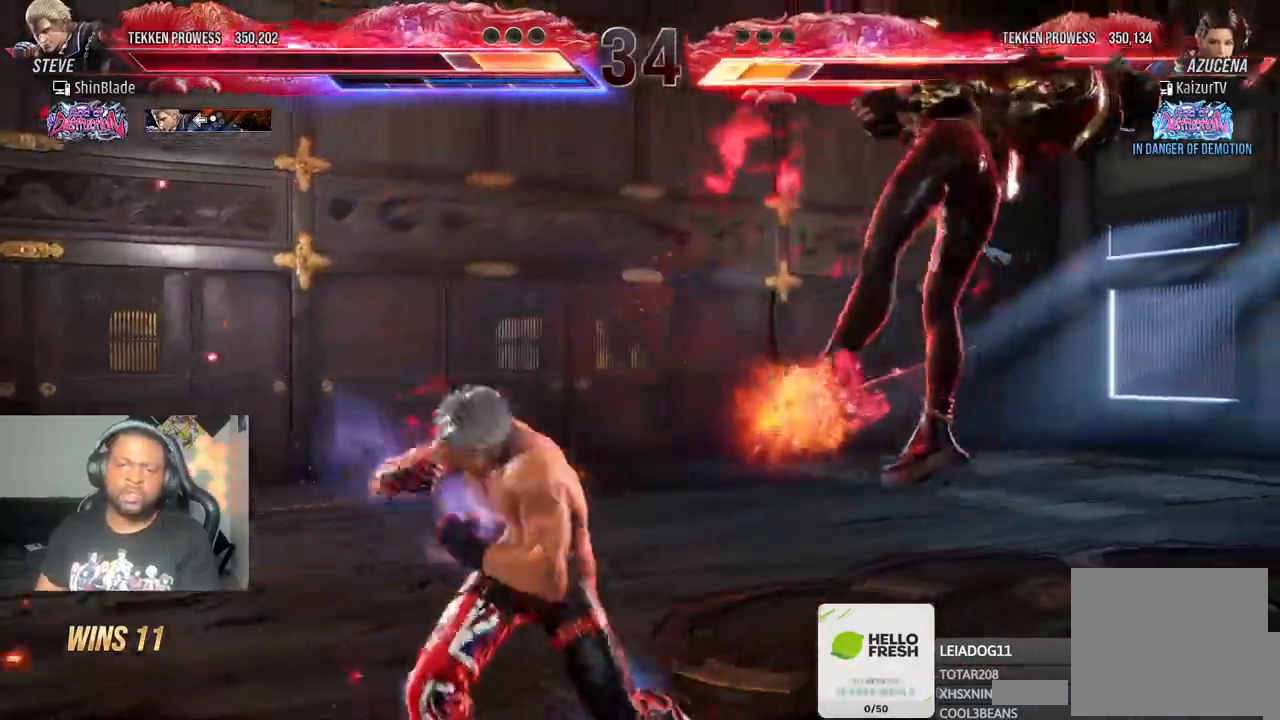
{"buttons": [], "left_stick": "center", "right_stick": "center", "events": [[33, "TRIANGLE", "down"], [100, "SQUARE", "down"], [133, "TRIANGLE", "up"], [200, "SQUARE", "up"], [233, "DPAD_LEFT", "up"]]}
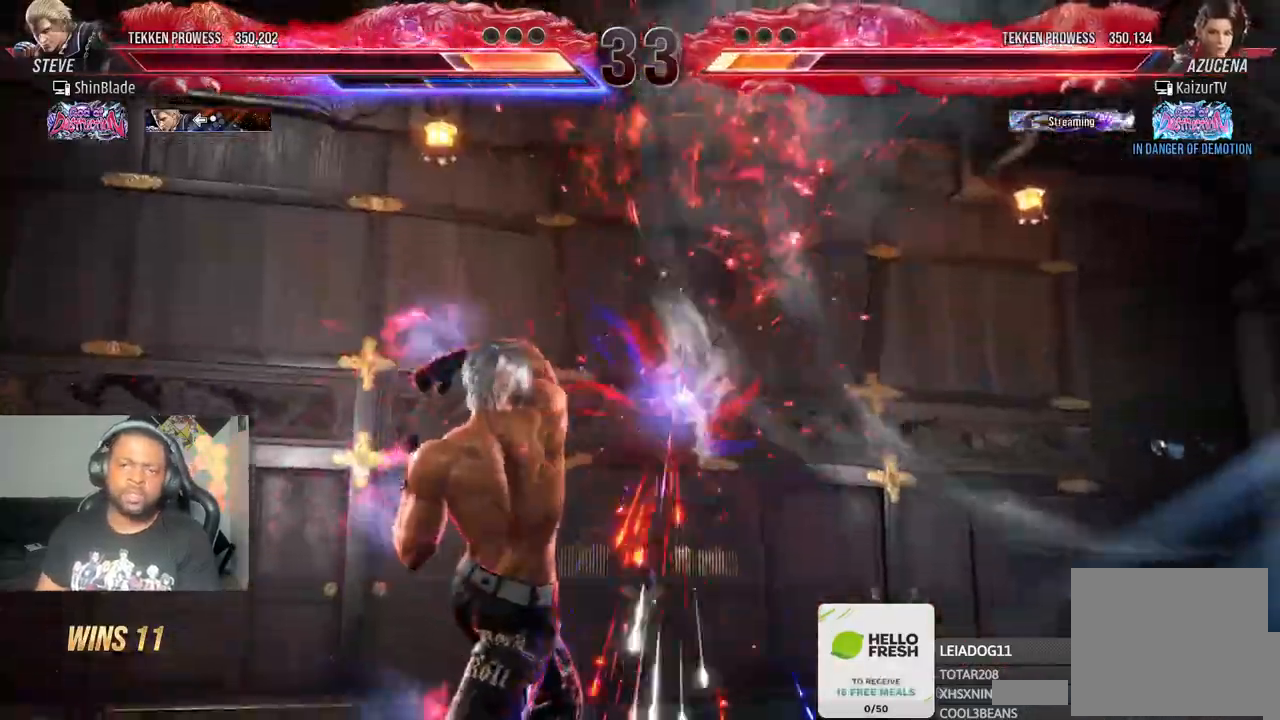
{"buttons": ["DPAD_UP", "DPAD_LEFT"], "left_stick": "center", "right_stick": "center", "events": [[150, "DPAD_RIGHT", "down"], [200, "DPAD_RIGHT", "up"], [283, "DPAD_RIGHT", "down"], [433, "DPAD_RIGHT", "up"], [500, "DPAD_LEFT", "down"], [500, "DPAD_UP", "down"]]}